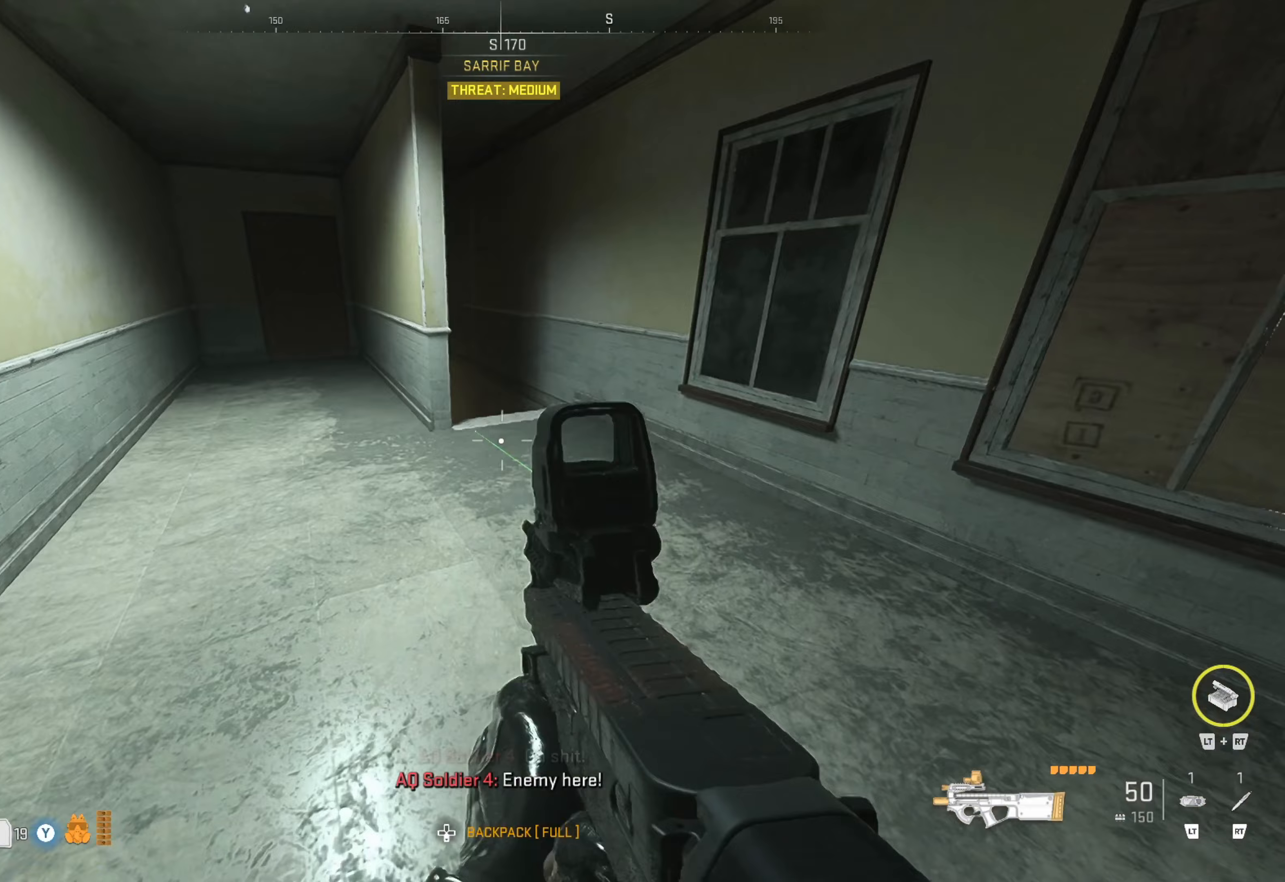
Gameplay with a controller (Xbox layout); each line is a JSON object with the inputs held at the frame after it (dt_ms = milliseconds from this image to that frame). "events" lists button and stick changes between this image and that frame as [ms after this image, input, new state], when the widget could be followed in between.
{"dt_ms": 133, "buttons": [], "left_stick": "right", "right_stick": "center", "events": [[67, "left_stick", "right"]]}
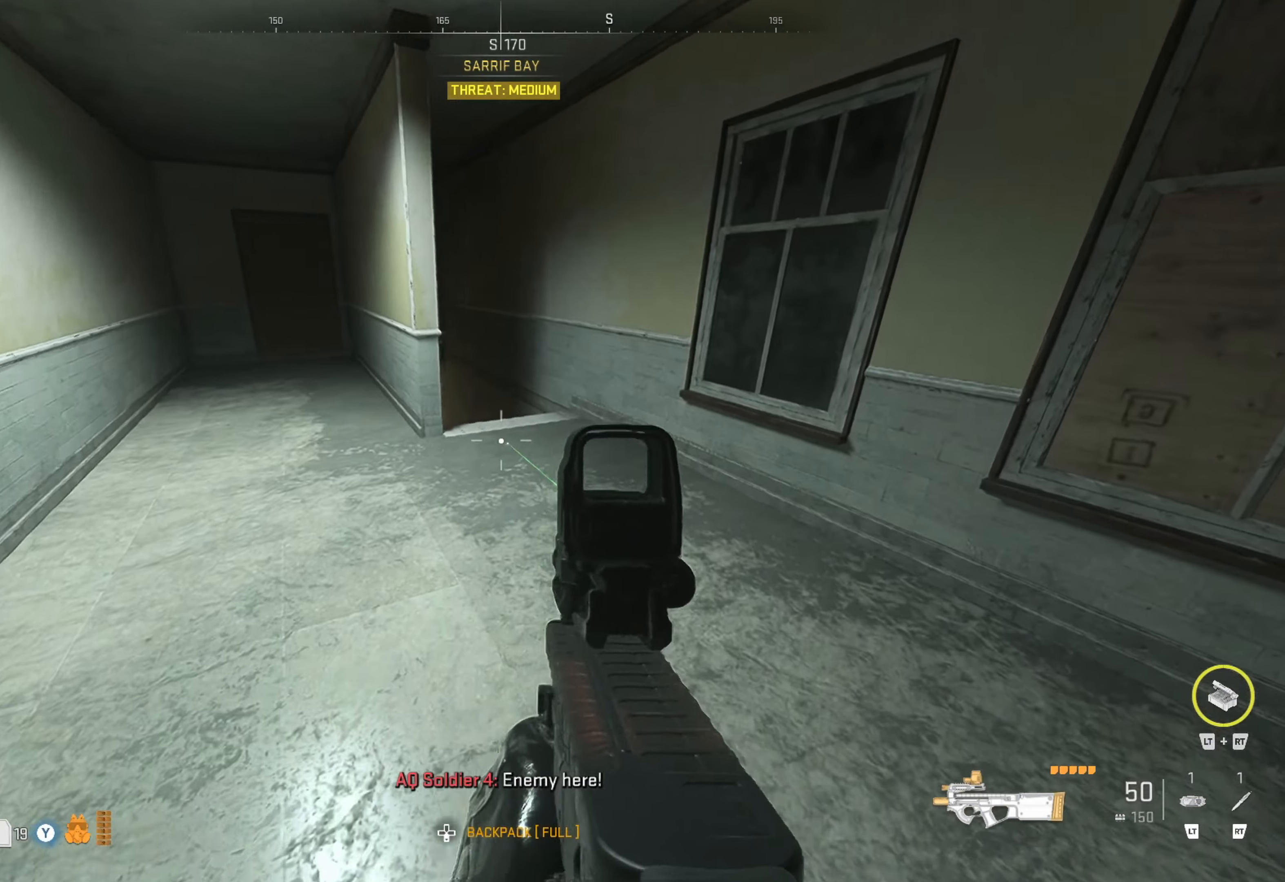
{"dt_ms": 500, "buttons": [], "left_stick": "up", "right_stick": "center", "events": [[134, "left_stick", "up-right"], [234, "left_stick", "center"], [317, "left_stick", "up"]]}
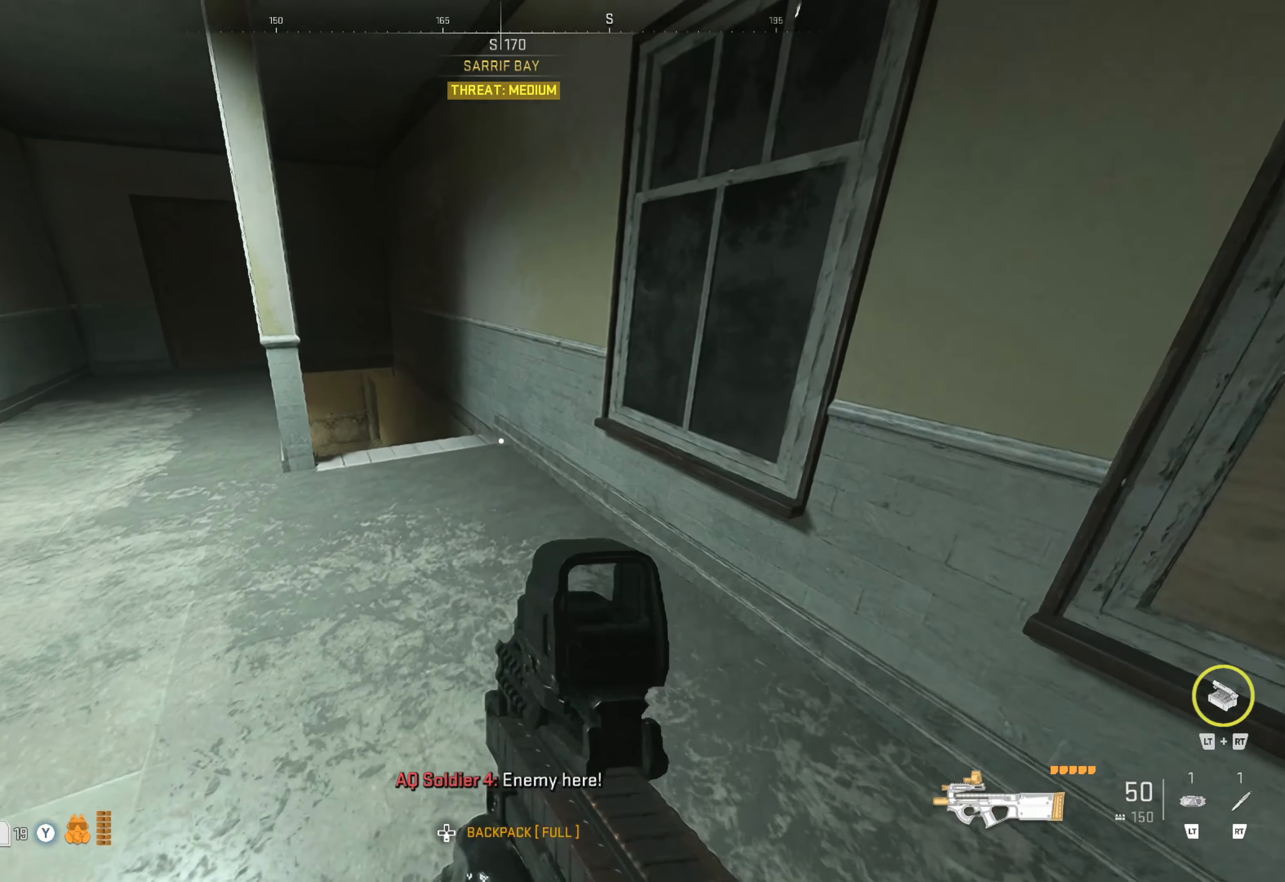
{"dt_ms": 500, "buttons": [], "left_stick": "up", "right_stick": "center", "events": [[167, "right_stick", "left"], [334, "right_stick", "center"]]}
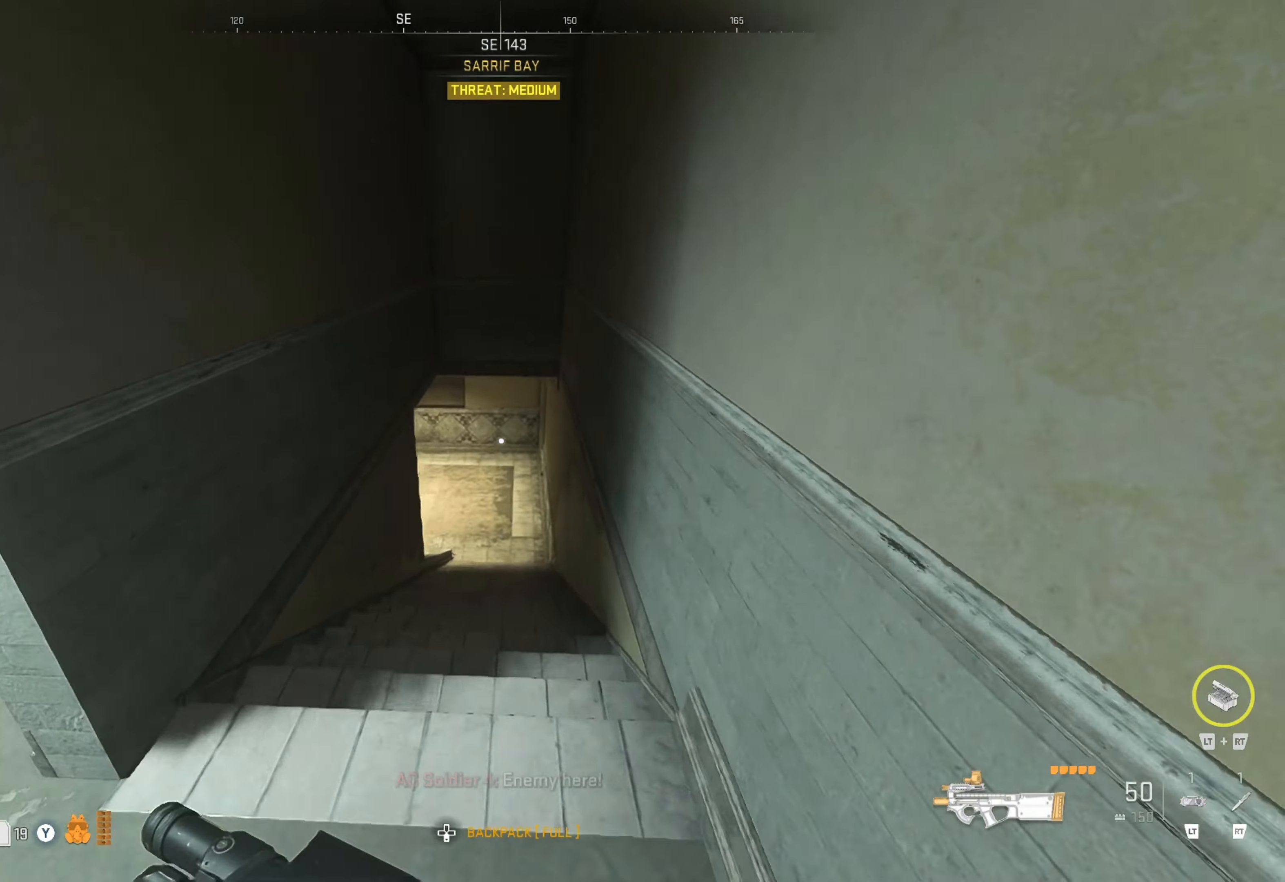
{"dt_ms": 500, "buttons": [], "left_stick": "up", "right_stick": "center", "events": [[250, "right_stick", "left"], [367, "right_stick", "center"]]}
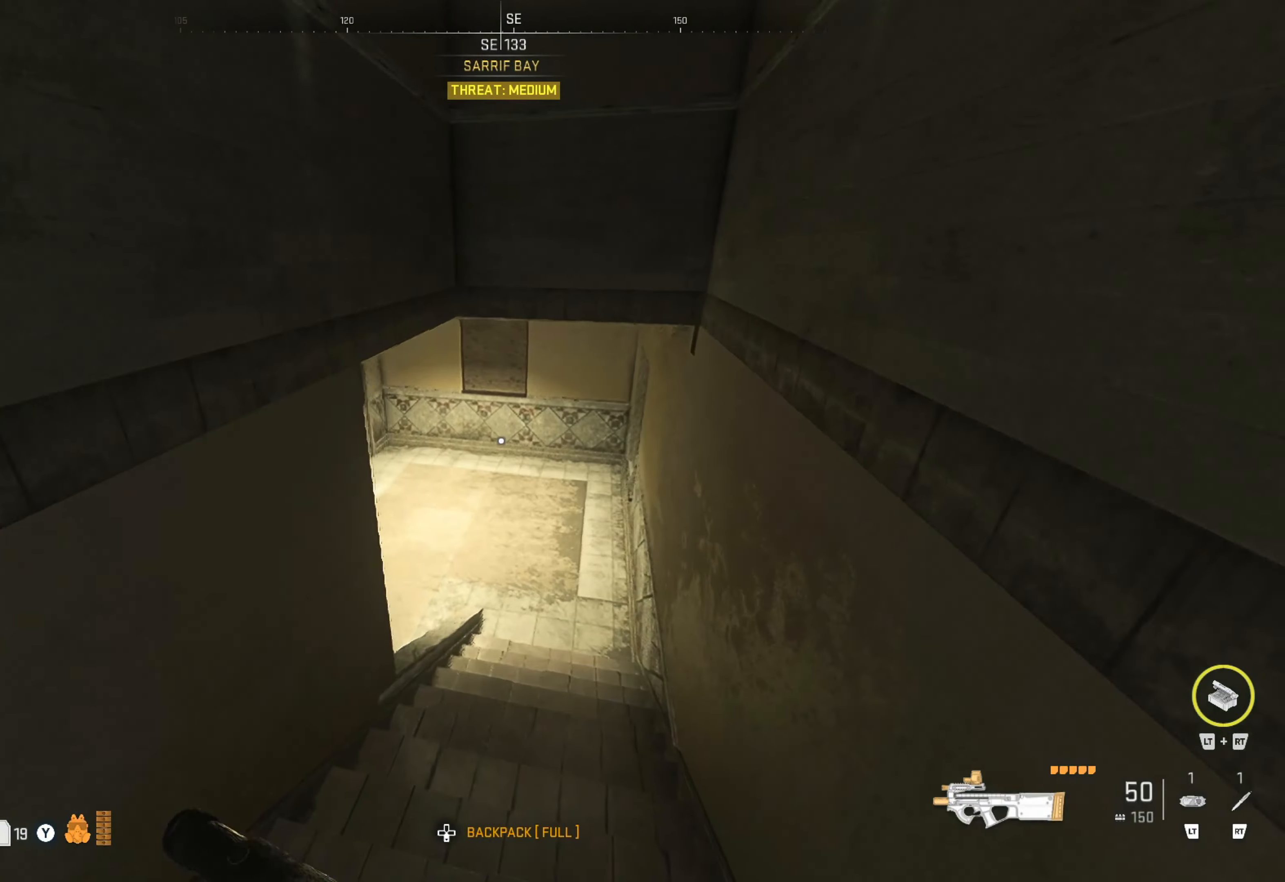
{"dt_ms": 500, "buttons": [], "left_stick": "center", "right_stick": "left", "events": [[317, "right_stick", "left"], [334, "left_stick", "center"]]}
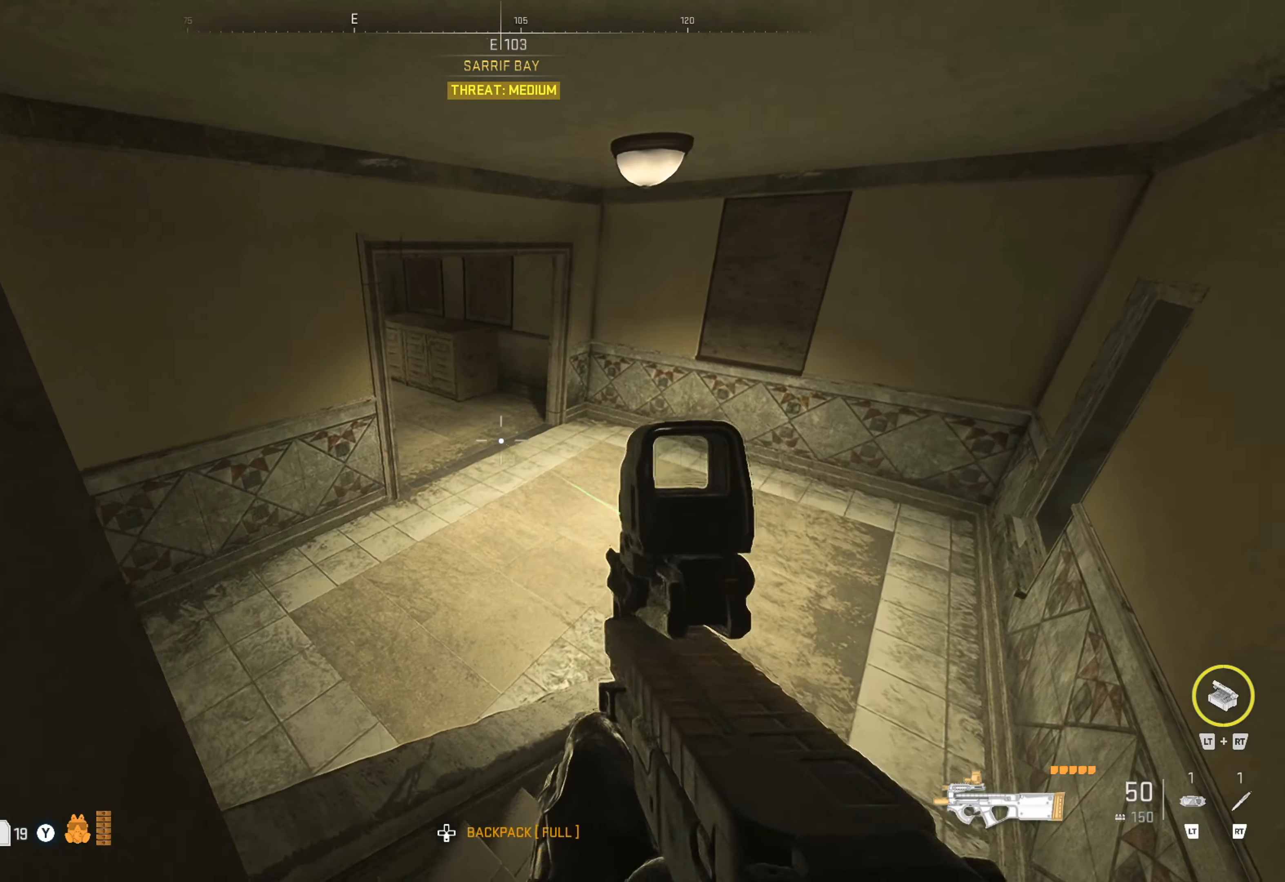
{"dt_ms": 500, "buttons": [], "left_stick": "right", "right_stick": "center", "events": [[17, "right_stick", "center"], [284, "right_stick", "left"], [350, "left_stick", "right"], [450, "right_stick", "center"]]}
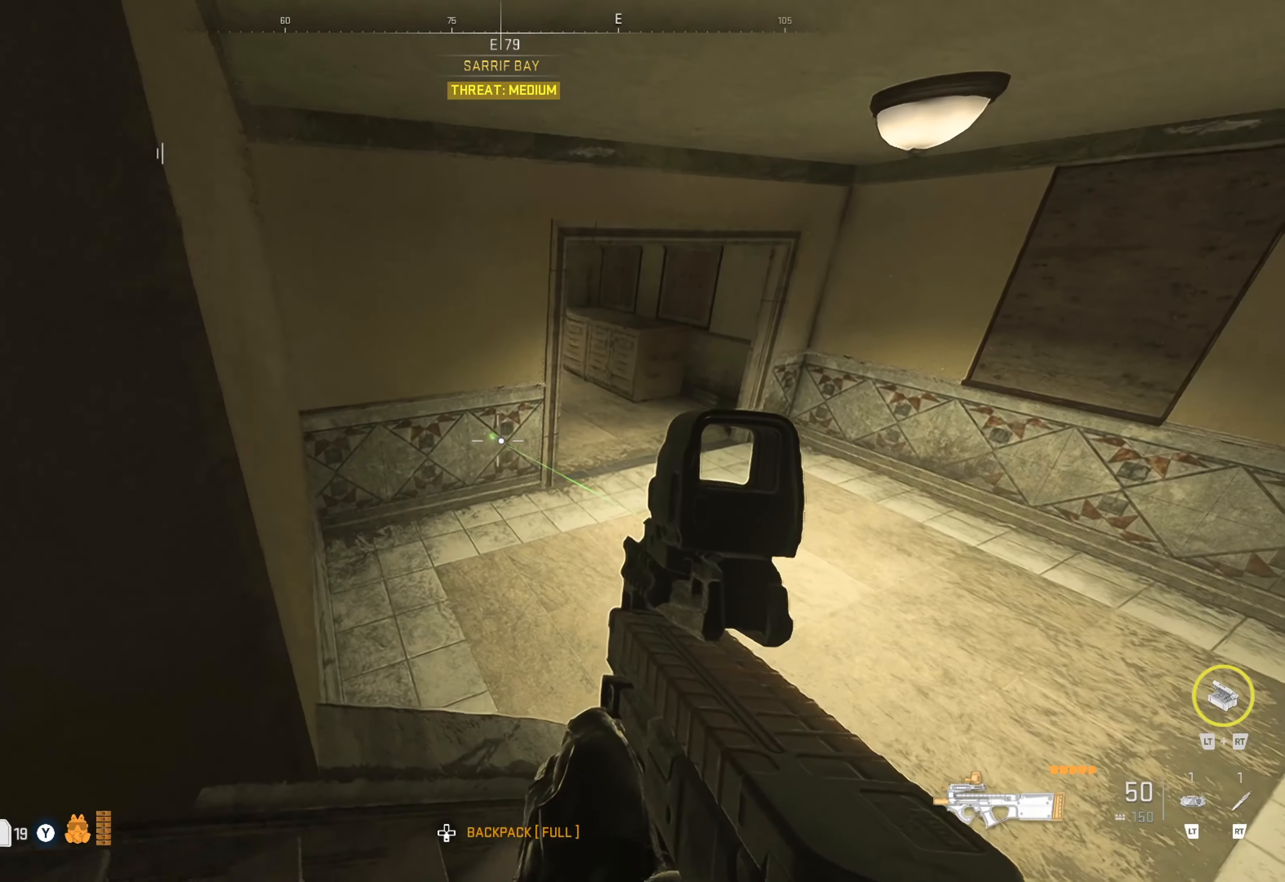
{"dt_ms": 500, "buttons": [], "left_stick": "right", "right_stick": "center", "events": [[200, "right_stick", "left"], [367, "right_stick", "center"]]}
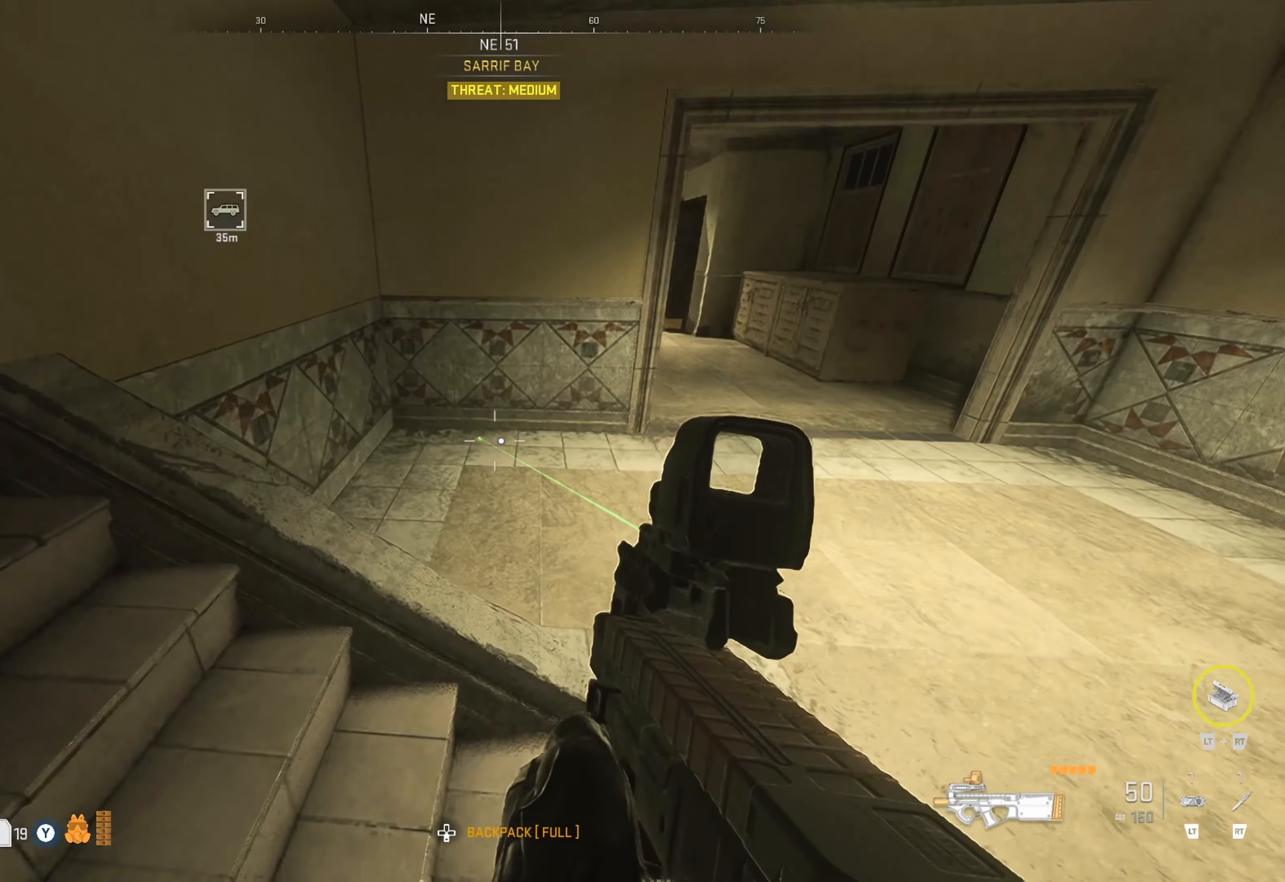
{"dt_ms": 500, "buttons": [], "left_stick": "up", "right_stick": "left", "events": [[167, "right_stick", "right"], [217, "right_stick", "up-right"], [250, "left_stick", "up"], [317, "right_stick", "center"], [500, "right_stick", "left"]]}
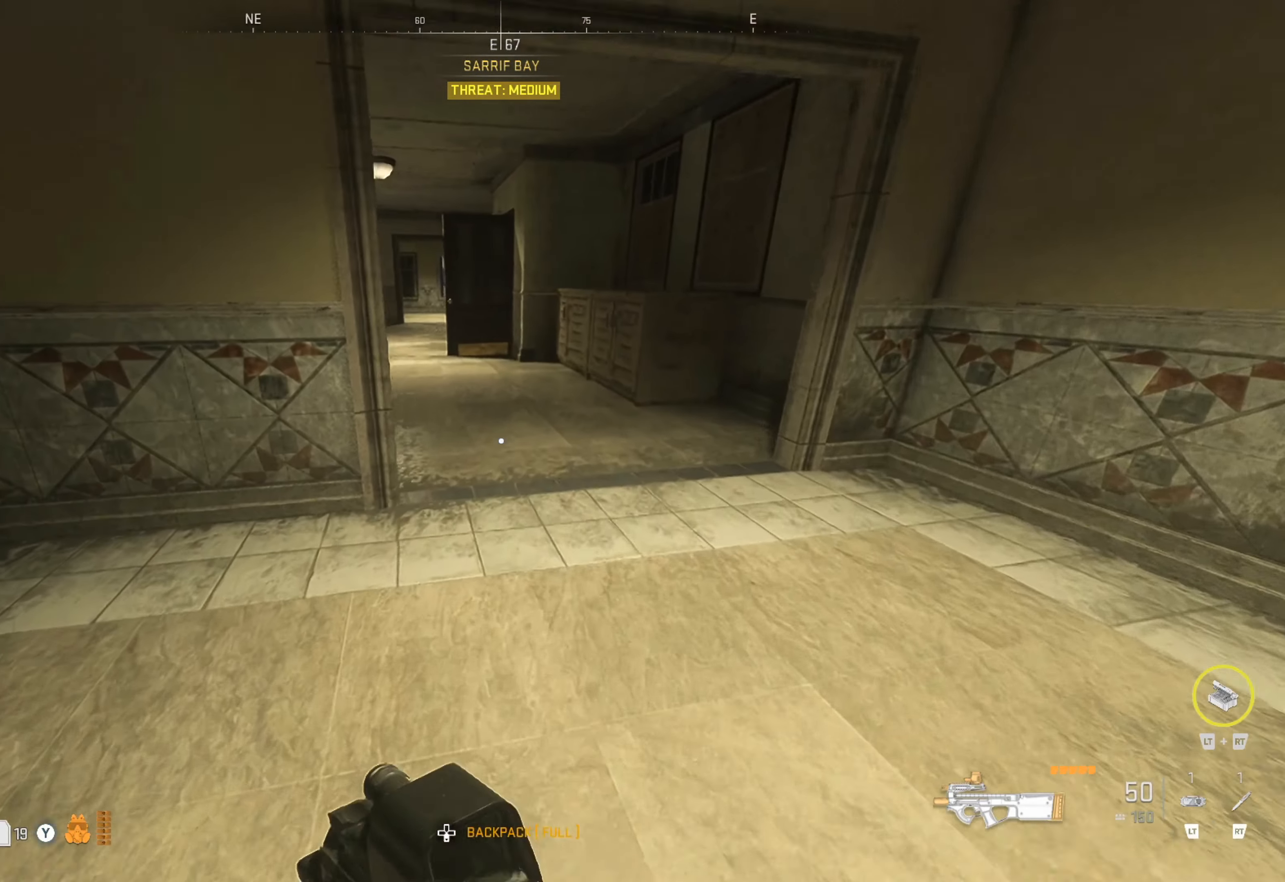
{"dt_ms": 500, "buttons": [], "left_stick": "up-right", "right_stick": "center", "events": [[167, "right_stick", "center"], [234, "left_stick", "up-right"]]}
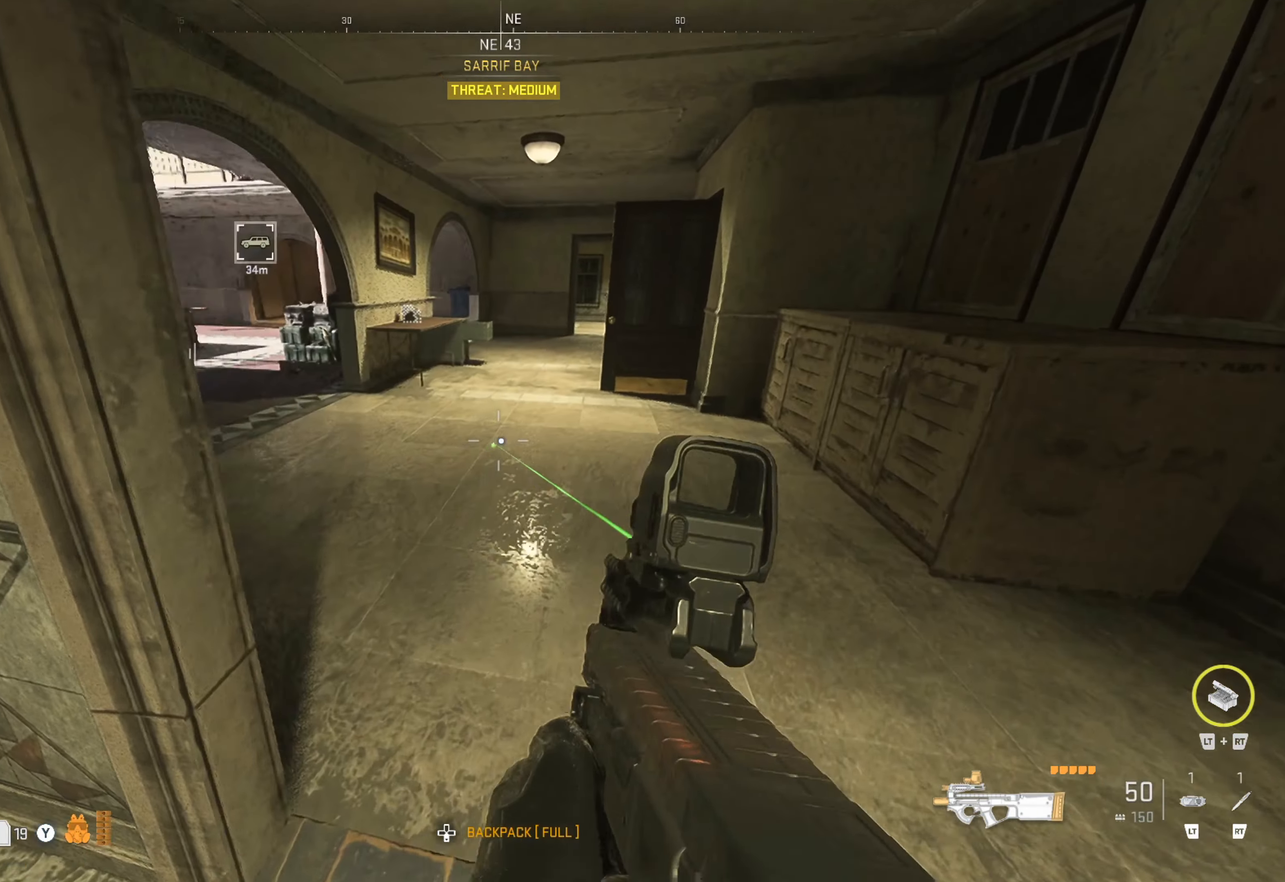
{"dt_ms": 500, "buttons": [], "left_stick": "up-right", "right_stick": "center", "events": [[50, "right_stick", "left"], [184, "right_stick", "center"], [350, "right_stick", "left"], [500, "right_stick", "center"]]}